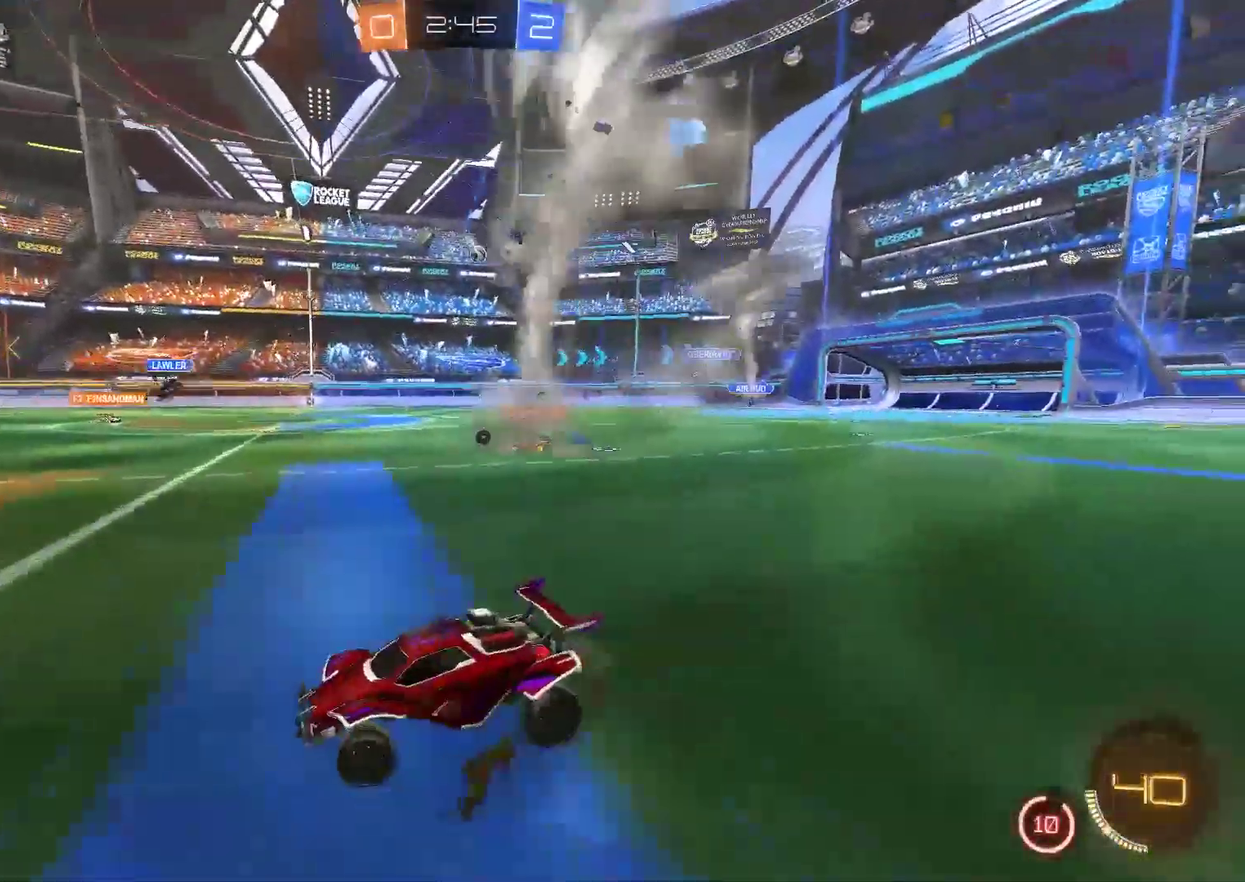
Gameplay with a controller (PlayStation layout); each line is a JSON object with the inputs held at the frame after it. "events" lists button and stick changes between this image and that frame as [ms after this image, input, new state], when the widget could be followed in between.
{"buttons": ["L2"], "left_stick": "left", "right_stick": "center", "events": [[50, "R2", "up"], [50, "left_stick", "center"], [83, "L2", "down"], [117, "left_stick", "left"]]}
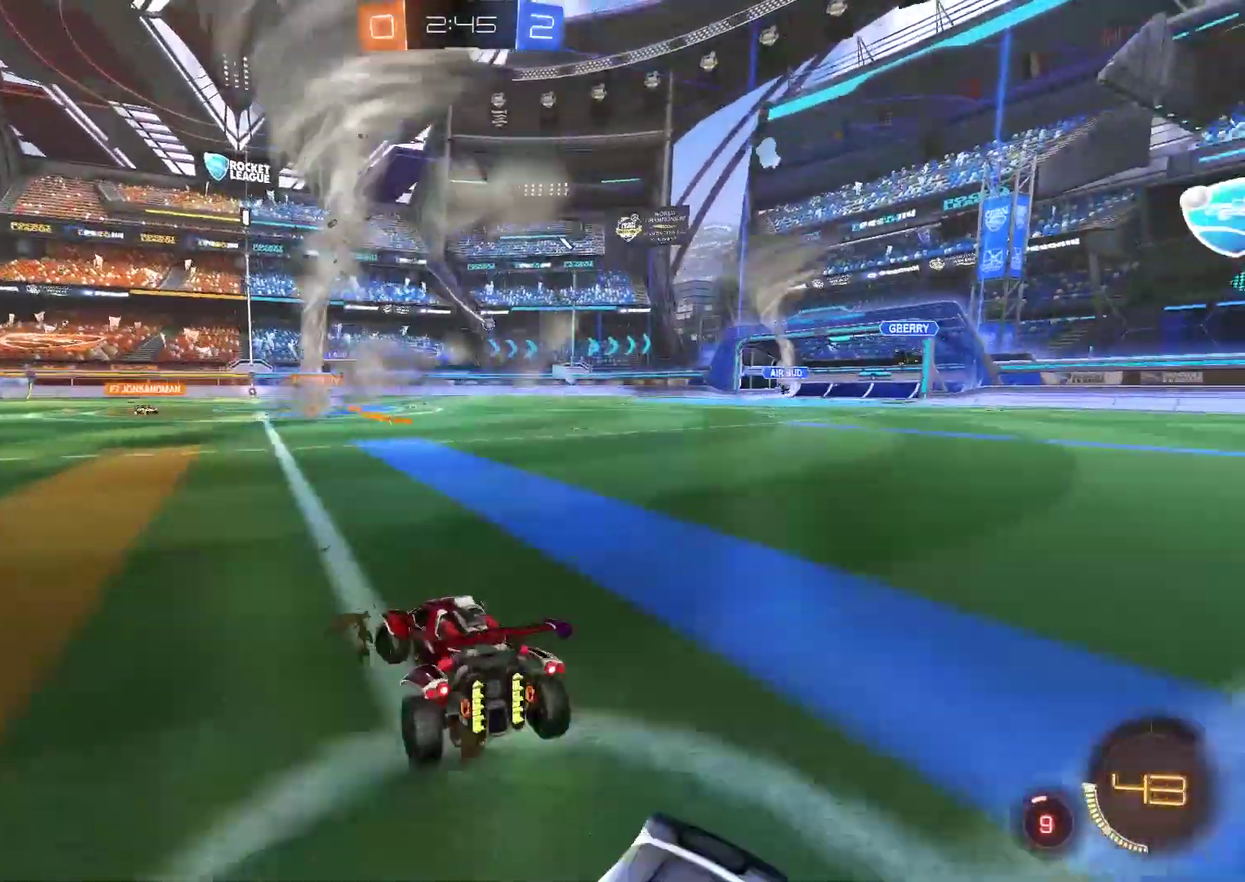
{"buttons": ["R2"], "left_stick": "center", "right_stick": "center", "events": [[167, "left_stick", "center"], [267, "L2", "up"], [400, "R2", "down"]]}
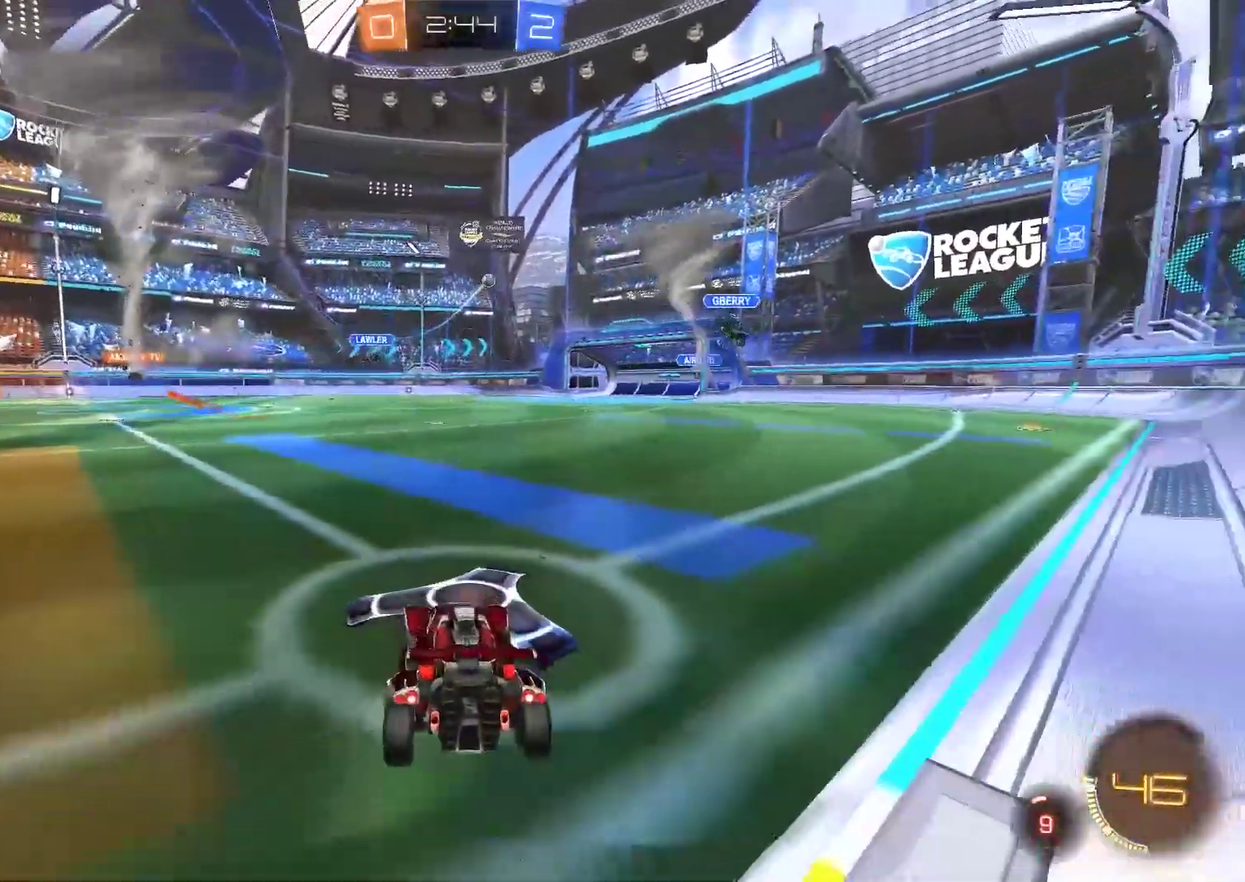
{"buttons": ["R2"], "left_stick": "right", "right_stick": "center", "events": [[267, "left_stick", "right"]]}
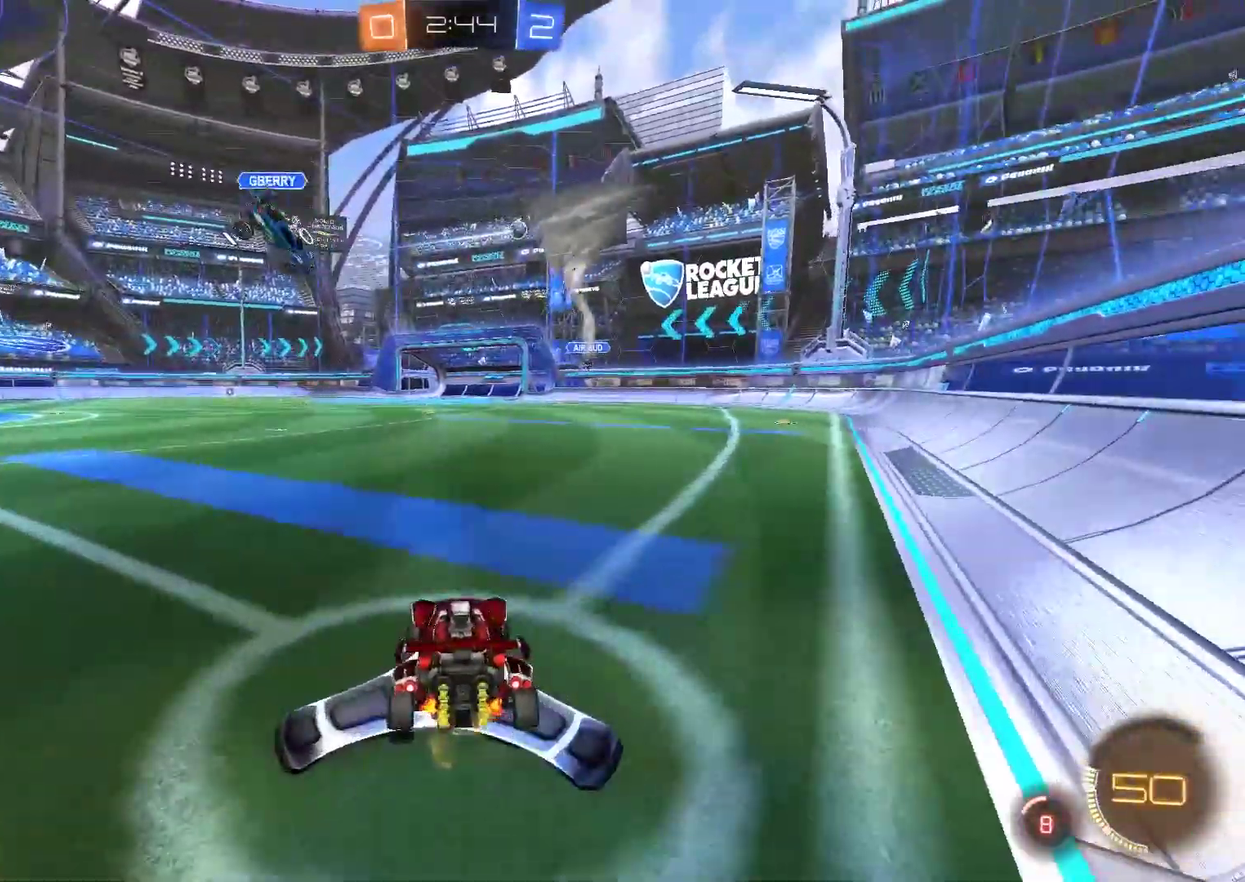
{"buttons": [], "left_stick": "center", "right_stick": "center", "events": [[300, "left_stick", "left"], [433, "R2", "up"], [433, "left_stick", "center"]]}
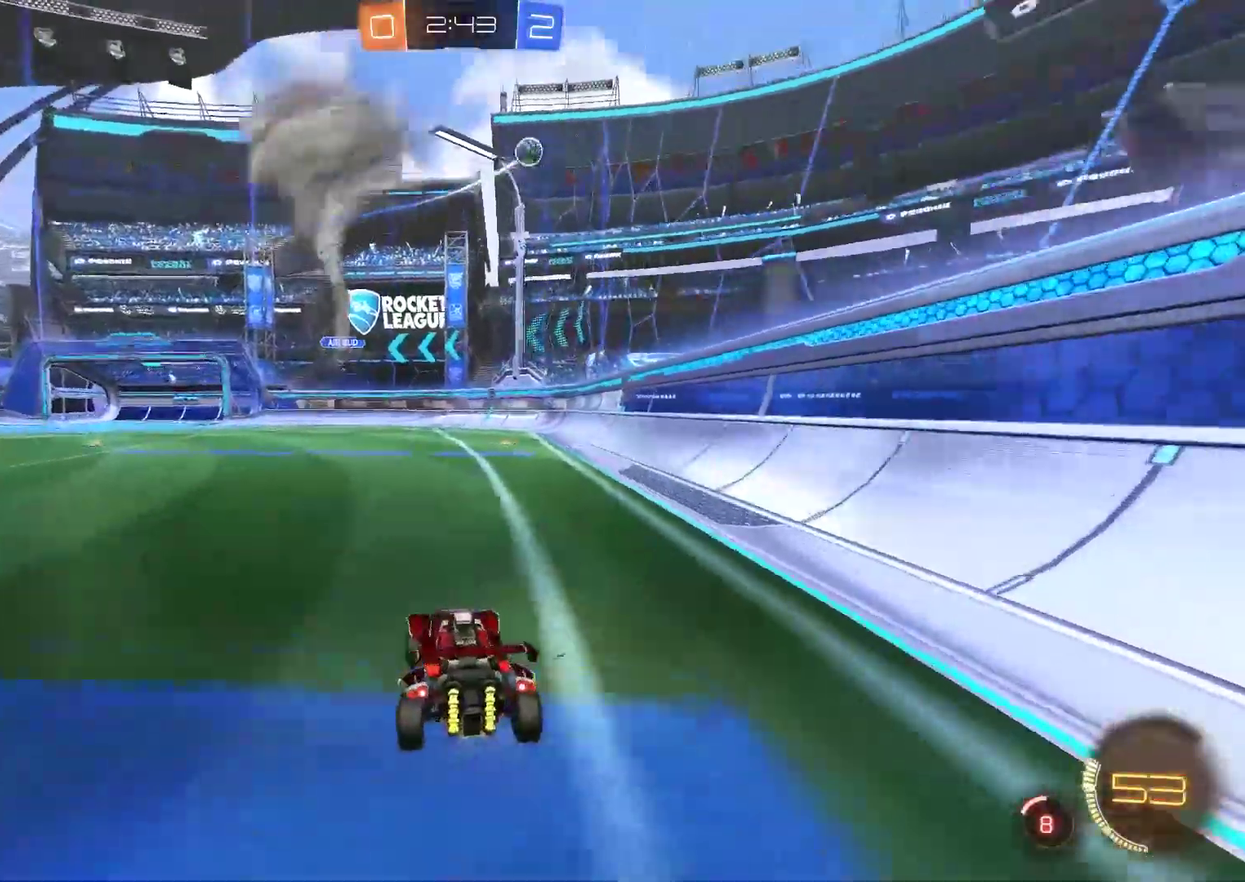
{"buttons": [], "left_stick": "left", "right_stick": "center", "events": [[383, "left_stick", "left"]]}
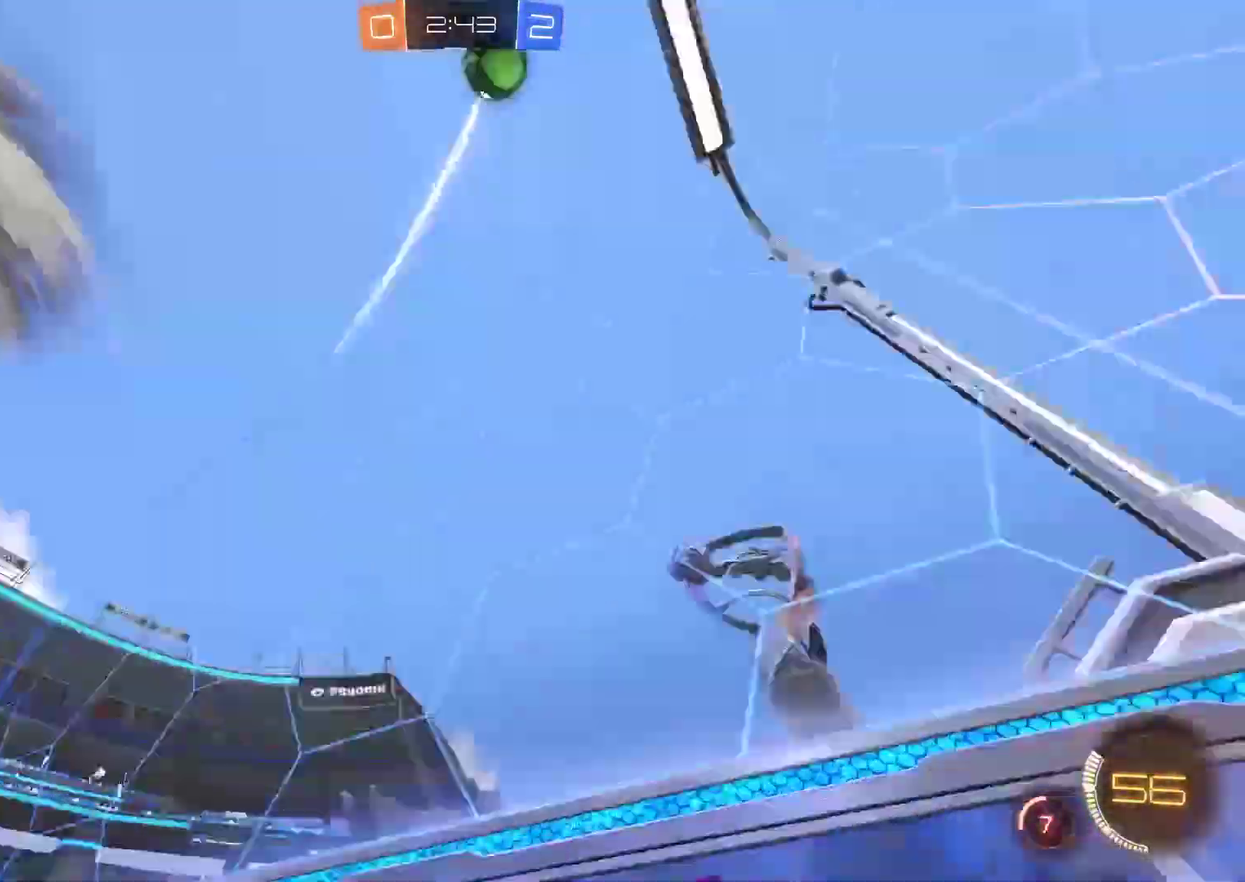
{"buttons": ["R2"], "left_stick": "left", "right_stick": "center", "events": [[83, "R2", "down"]]}
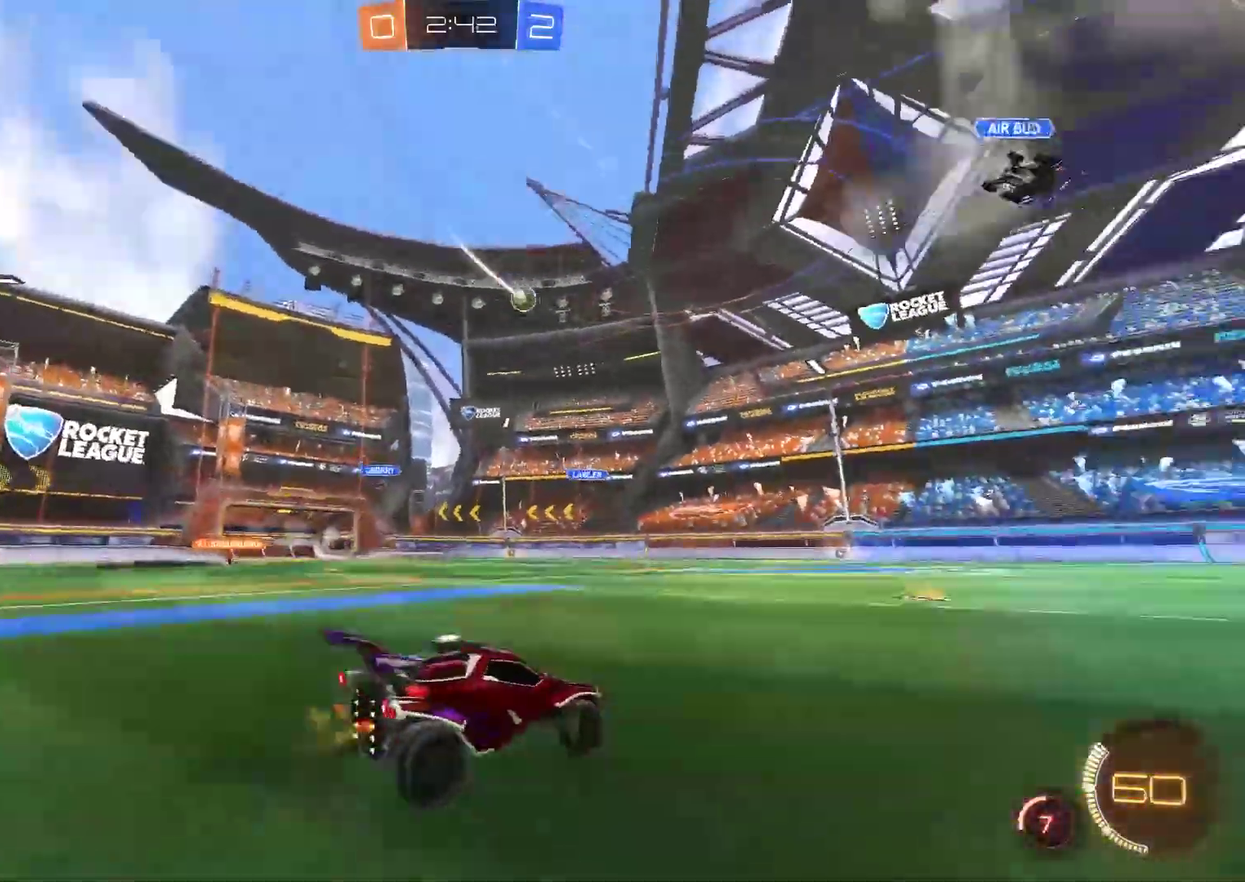
{"buttons": ["R2"], "left_stick": "center", "right_stick": "center", "events": [[217, "left_stick", "center"]]}
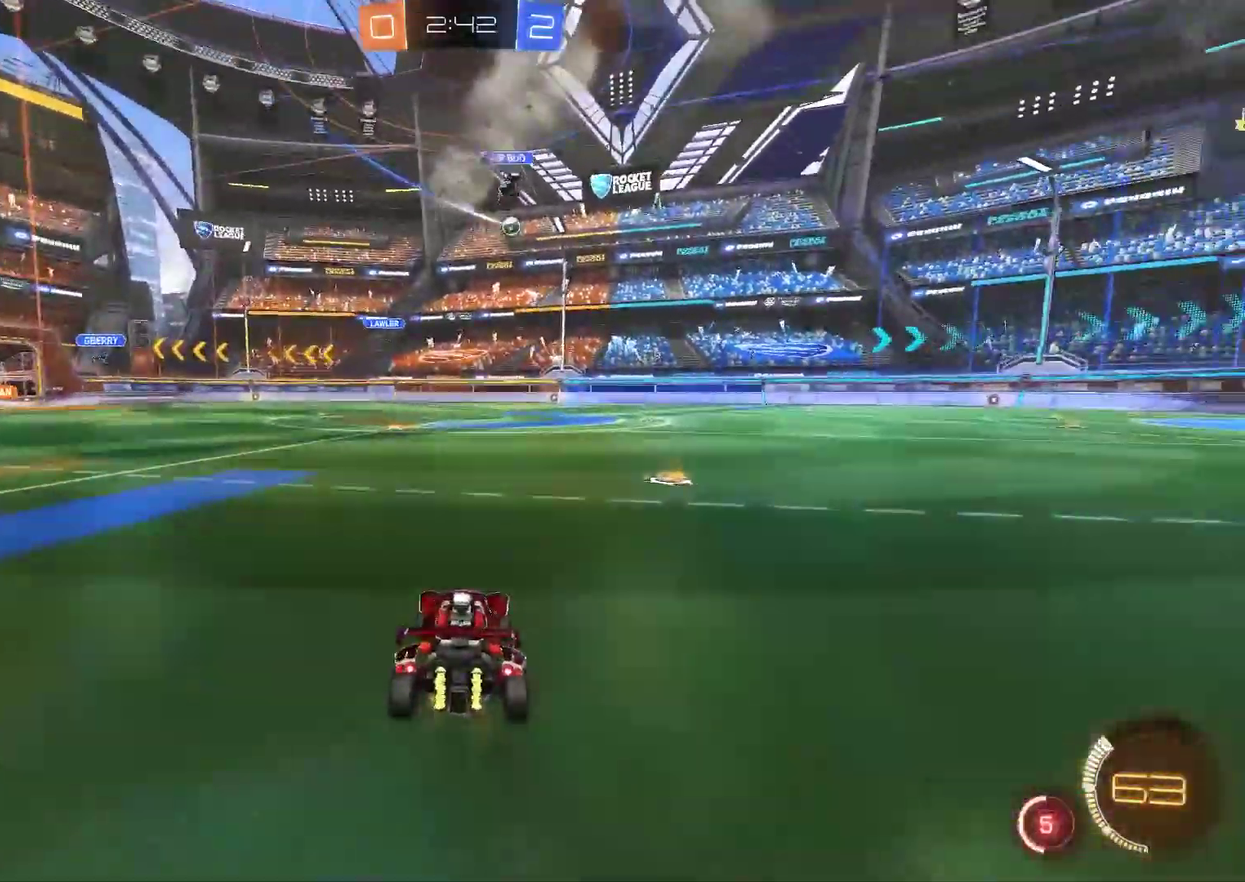
{"buttons": ["R2"], "left_stick": "right", "right_stick": "center", "events": [[150, "left_stick", "right"]]}
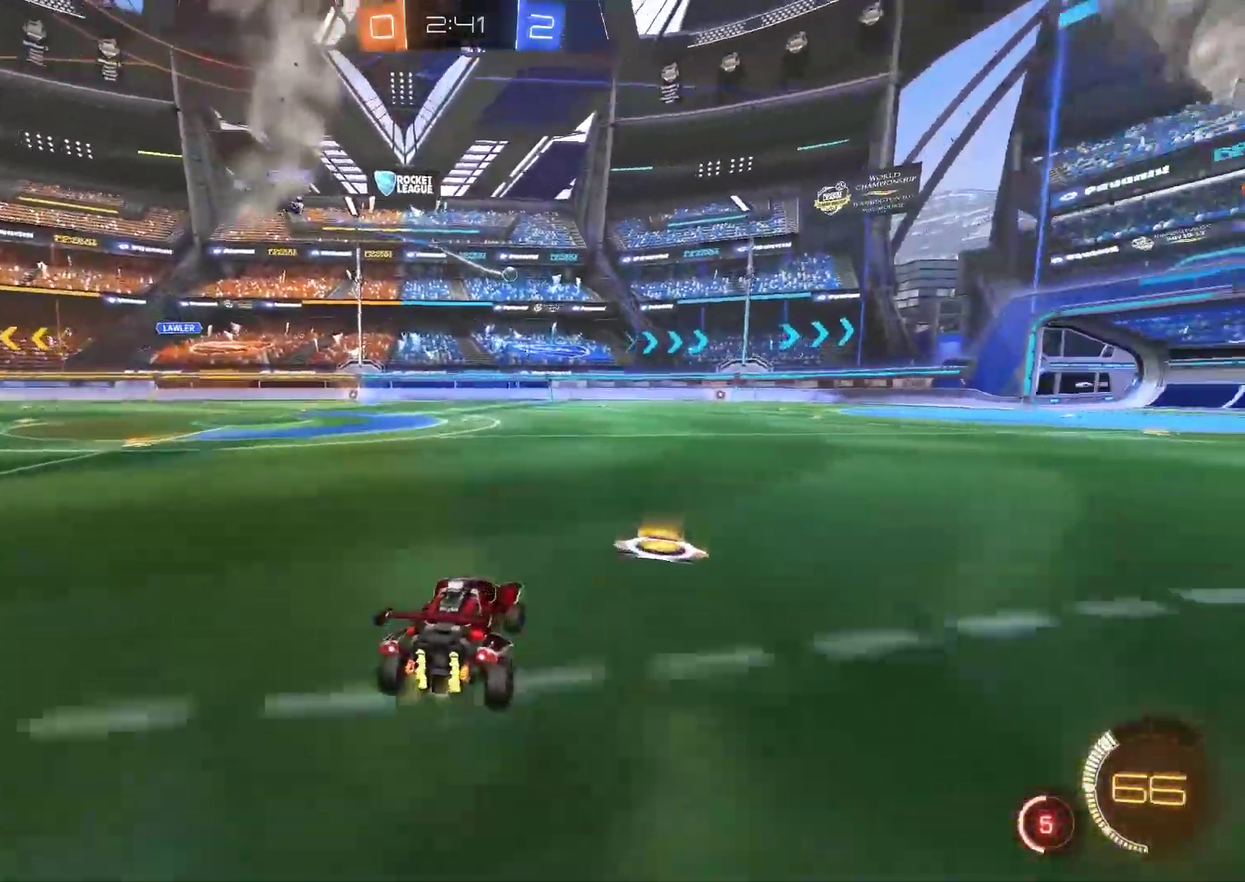
{"buttons": ["R2"], "left_stick": "left", "right_stick": "center", "events": [[333, "left_stick", "center"], [433, "left_stick", "left"]]}
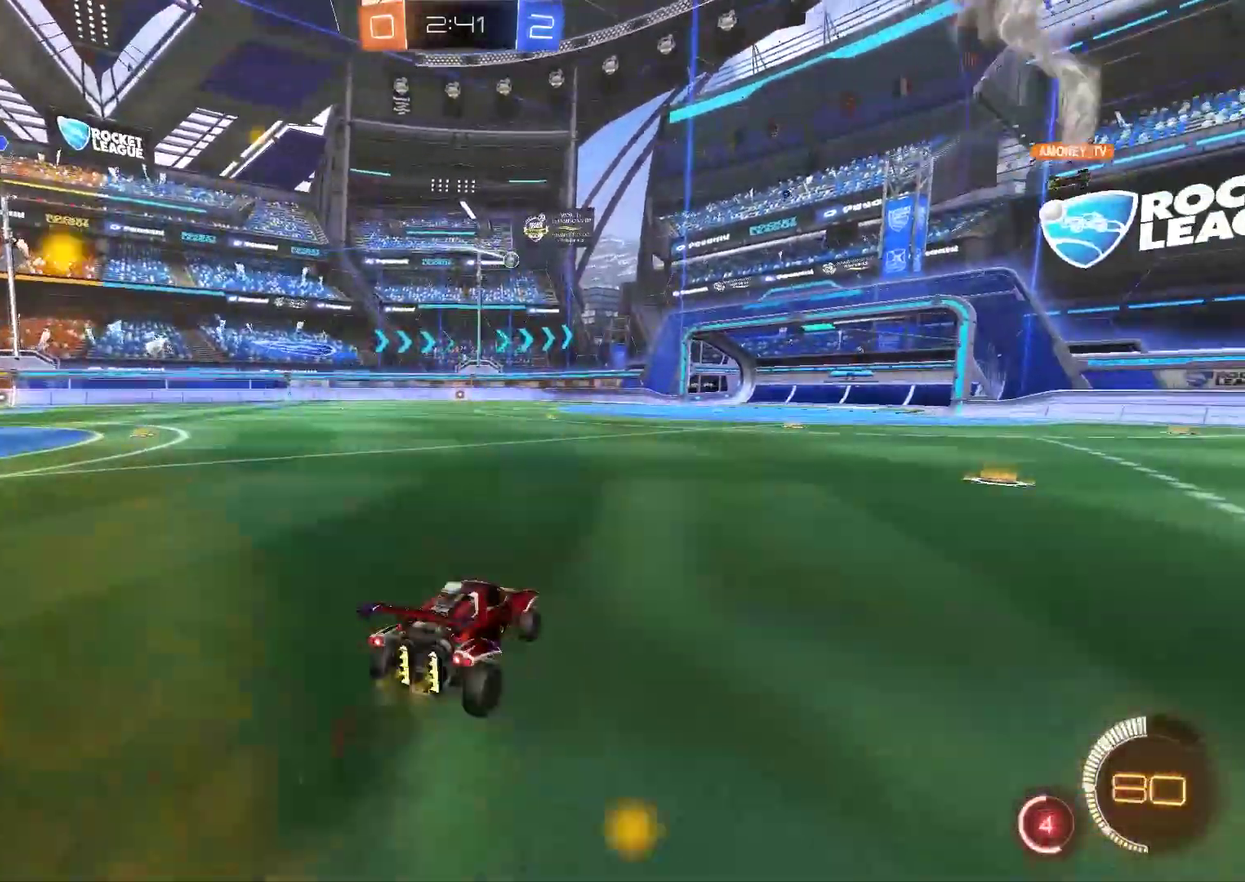
{"buttons": ["R2"], "left_stick": "right", "right_stick": "center", "events": [[67, "left_stick", "center"], [133, "left_stick", "right"]]}
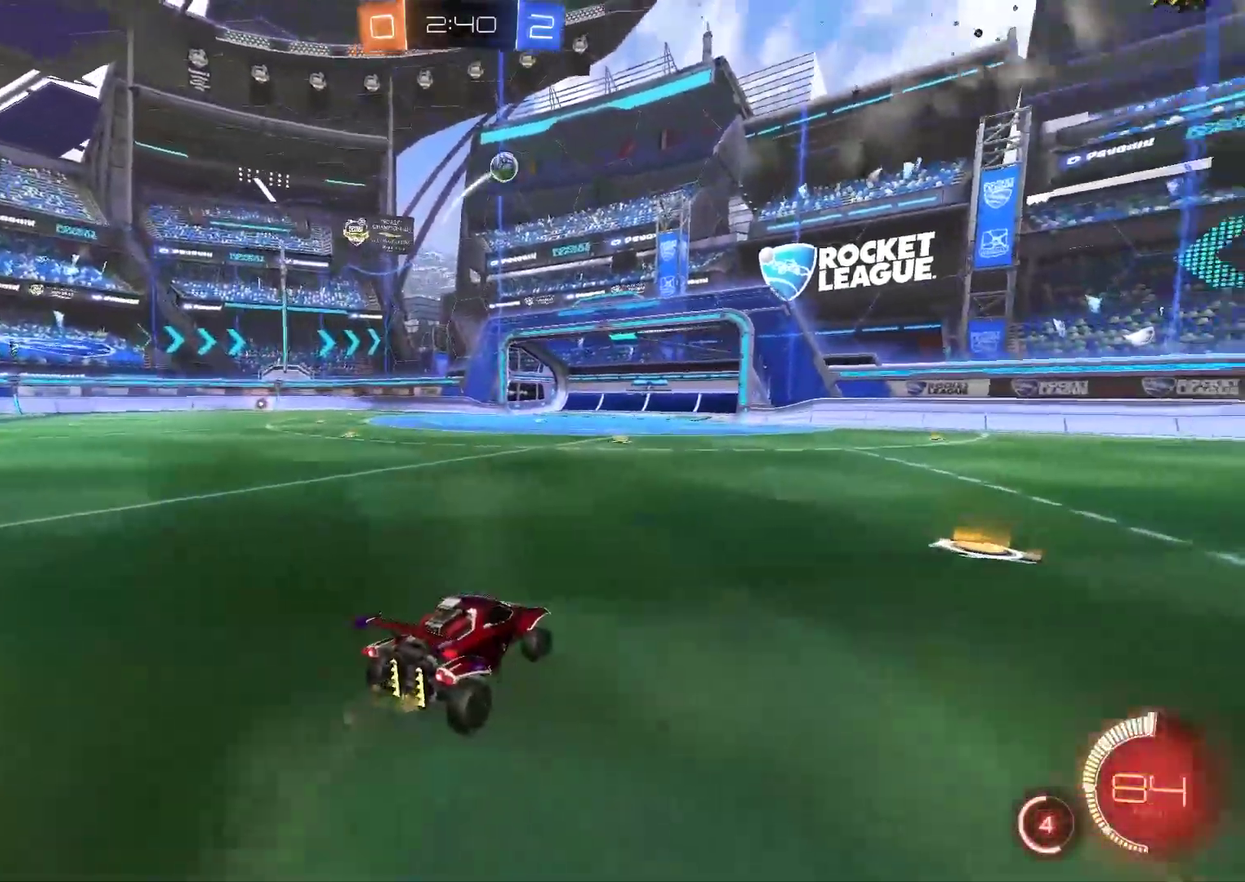
{"buttons": ["R2"], "left_stick": "right", "right_stick": "center", "events": []}
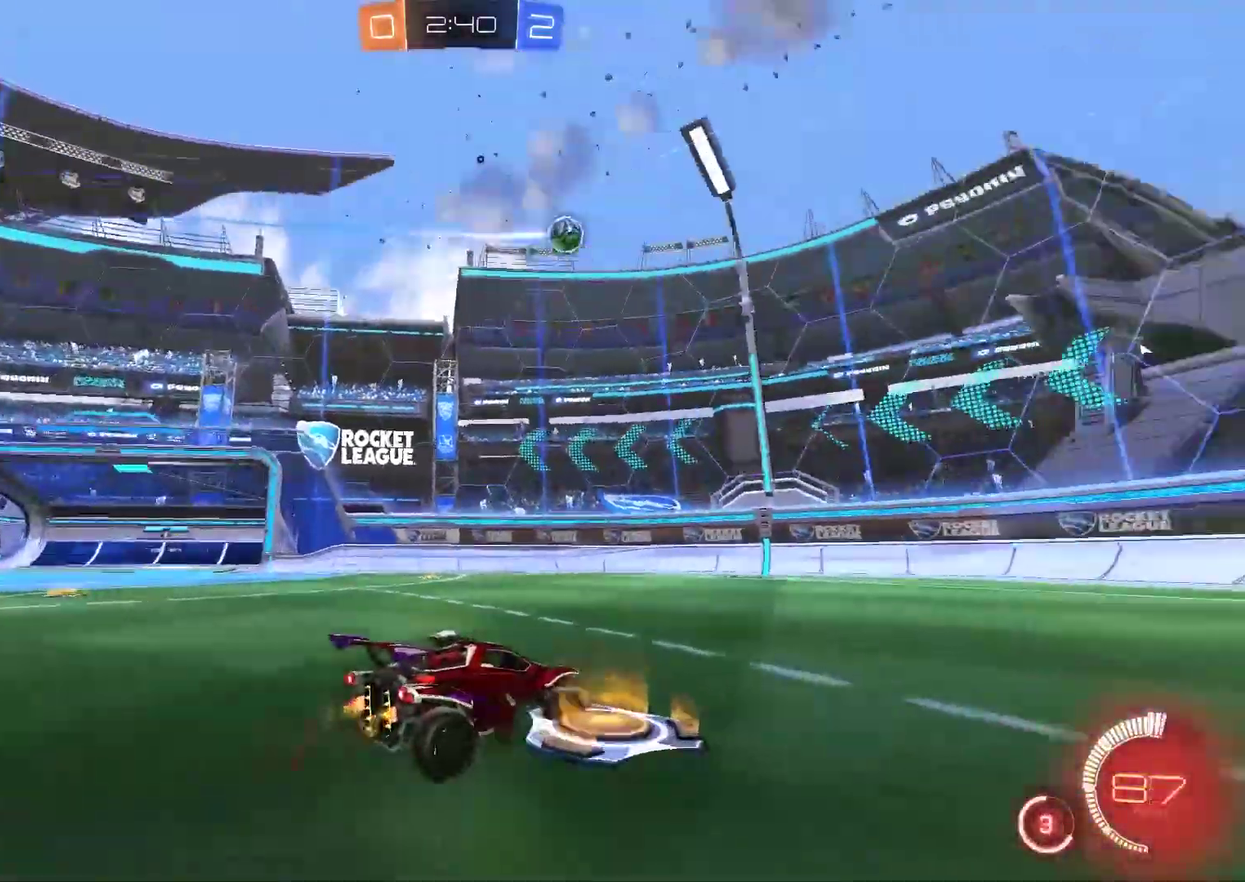
{"buttons": ["CIRCLE", "R2"], "left_stick": "right", "right_stick": "center", "events": [[383, "CIRCLE", "down"]]}
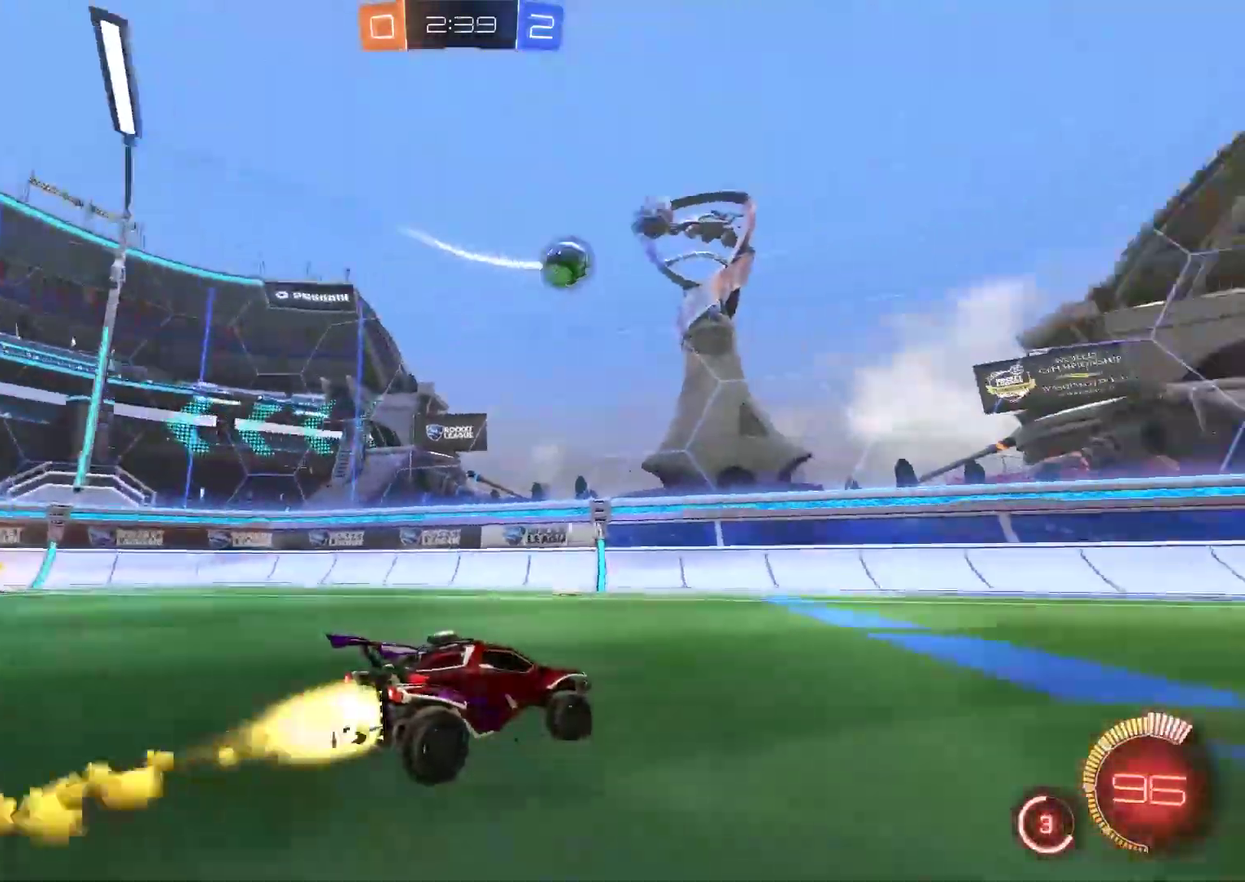
{"buttons": ["CIRCLE", "TRIANGLE", "R2"], "left_stick": "center", "right_stick": "center", "events": [[283, "left_stick", "left"], [417, "TRIANGLE", "down"], [483, "left_stick", "center"]]}
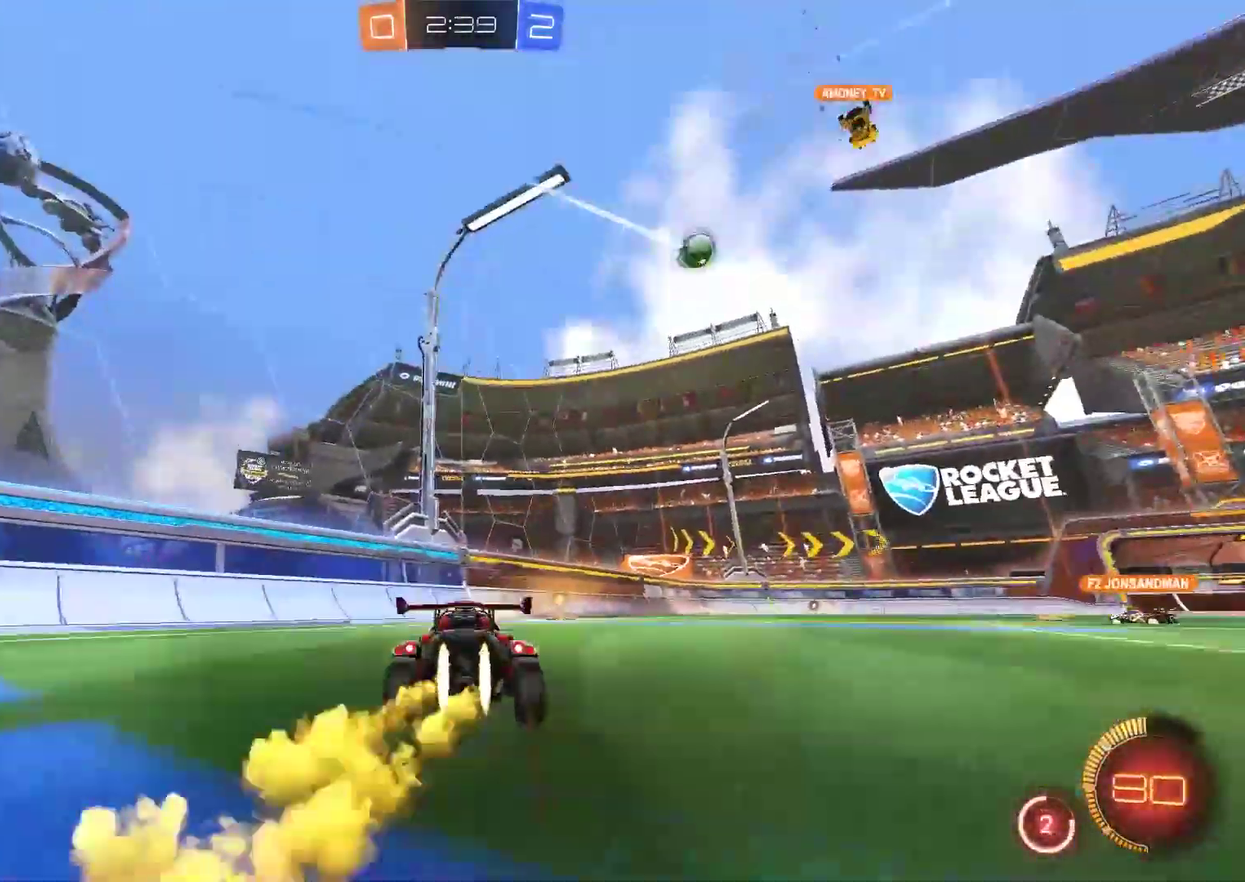
{"buttons": ["CIRCLE", "TRIANGLE", "R2"], "left_stick": "right", "right_stick": "center", "events": [[17, "left_stick", "right"], [83, "TRIANGLE", "up"], [150, "left_stick", "left"], [217, "left_stick", "center"], [317, "TRIANGLE", "down"], [450, "left_stick", "right"]]}
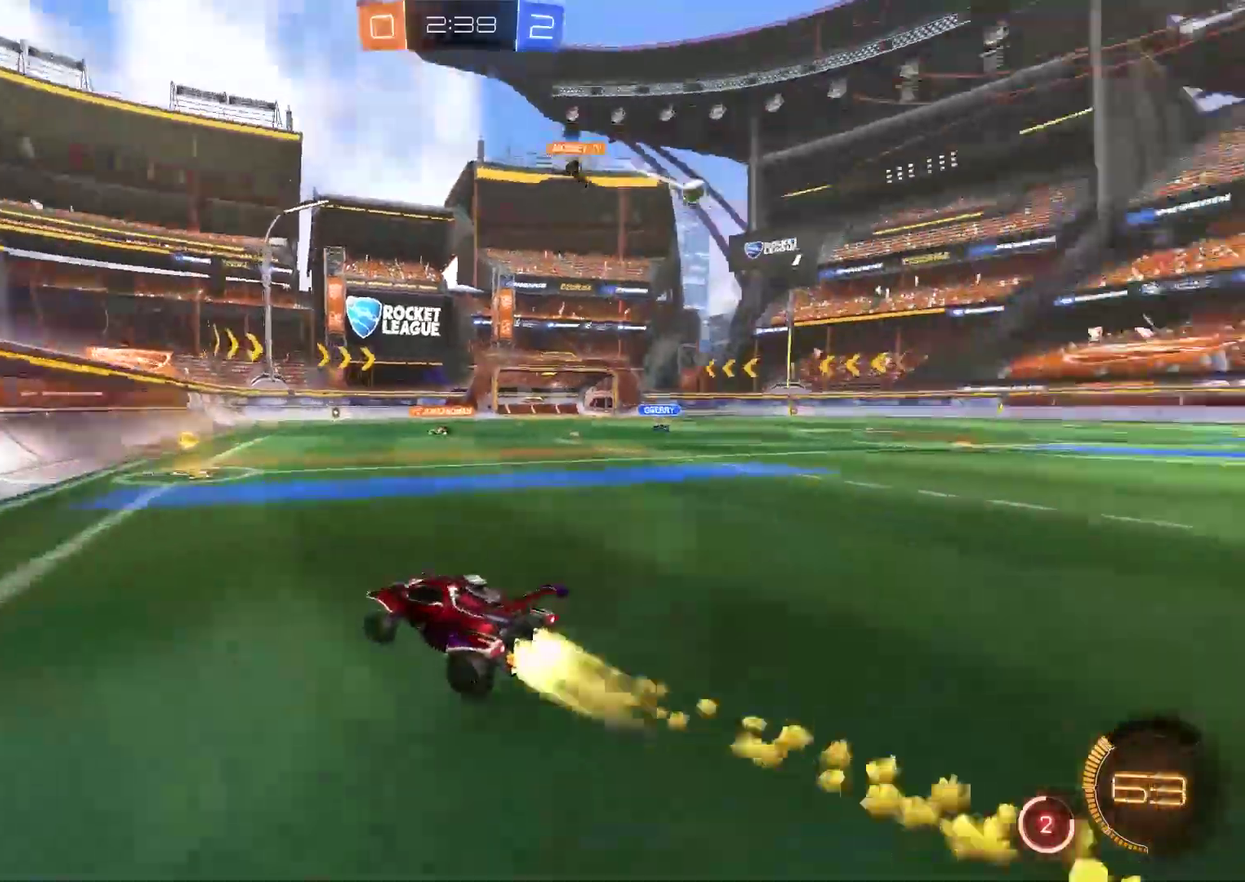
{"buttons": ["R2"], "left_stick": "right", "right_stick": "center", "events": [[17, "TRIANGLE", "up"], [250, "CIRCLE", "up"]]}
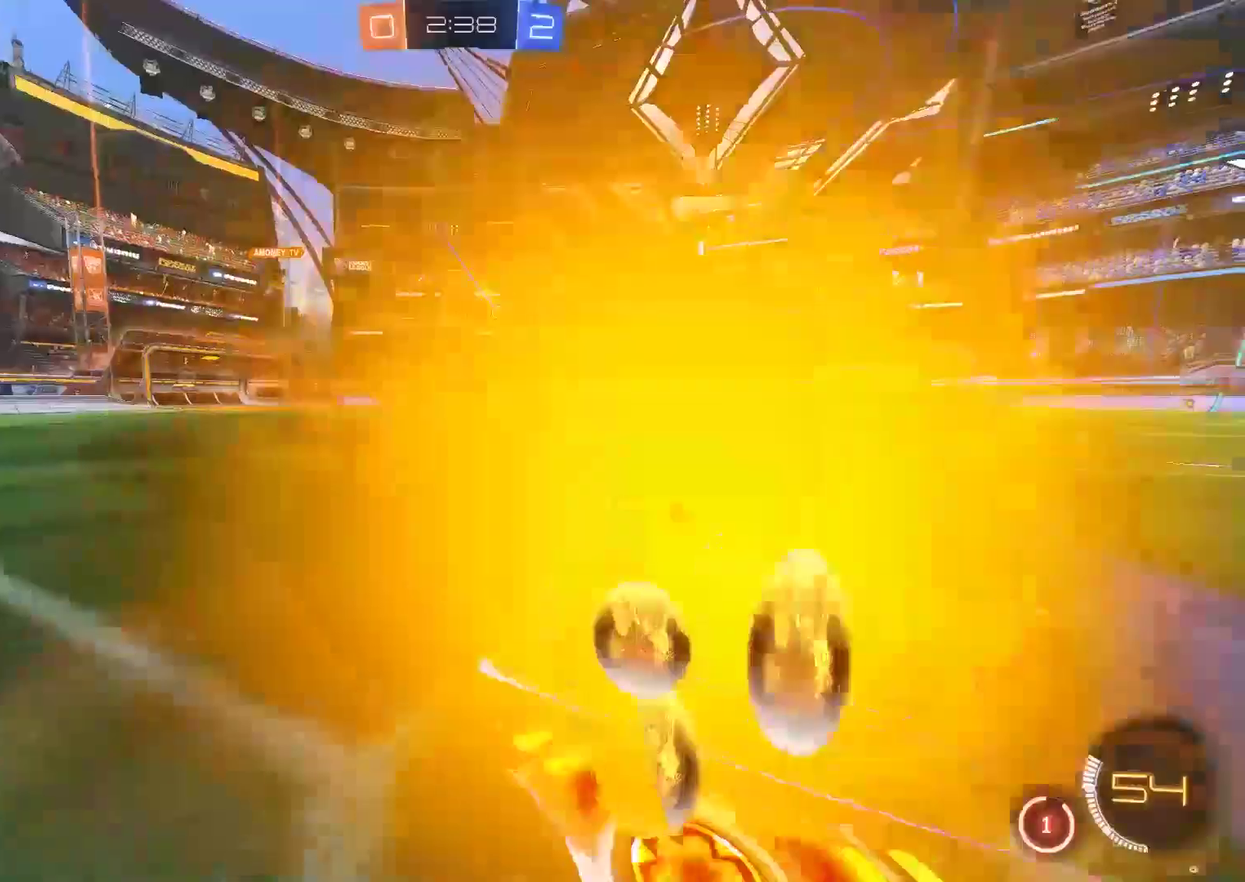
{"buttons": ["R2"], "left_stick": "center", "right_stick": "center", "events": [[167, "left_stick", "center"]]}
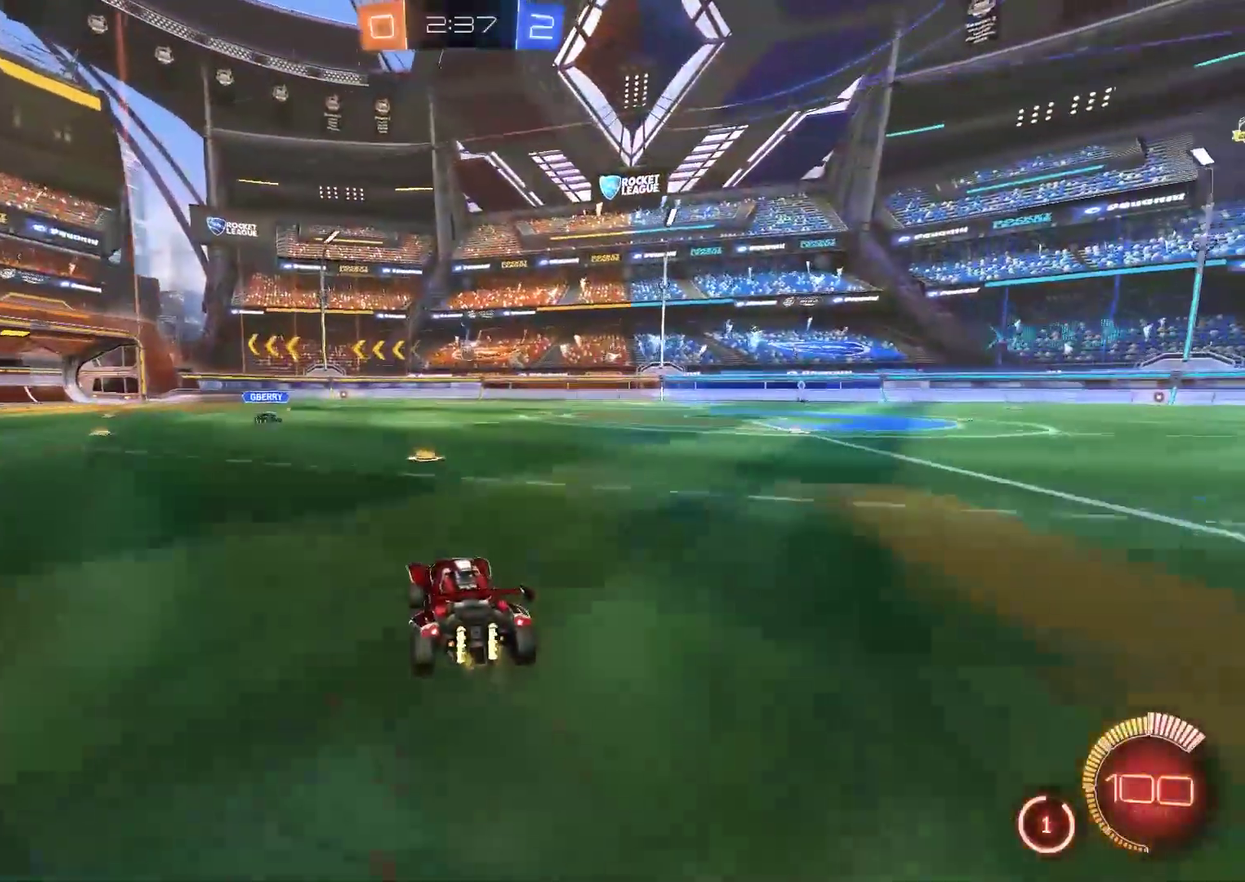
{"buttons": ["L2"], "left_stick": "right", "right_stick": "center", "events": [[200, "left_stick", "right"], [267, "R2", "up"], [333, "L2", "down"]]}
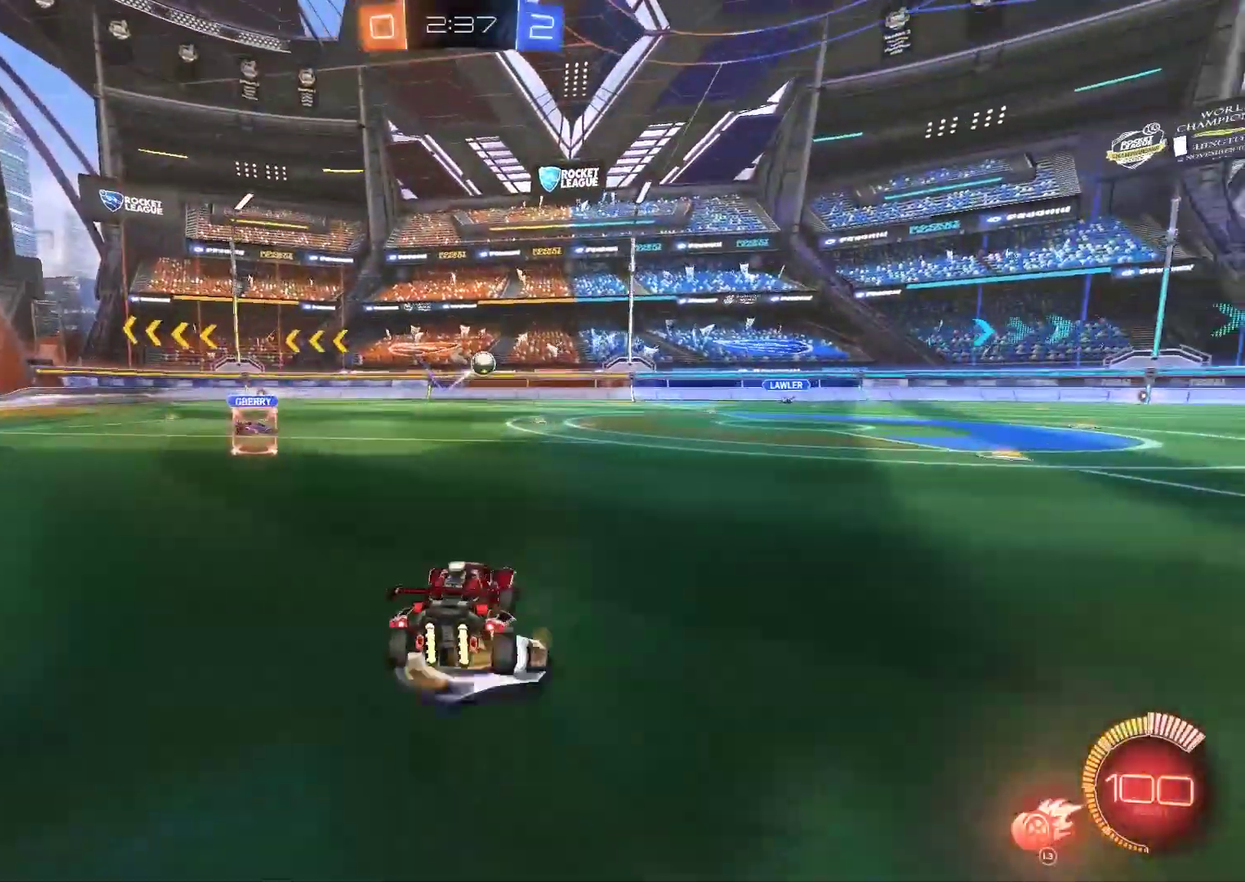
{"buttons": ["CIRCLE", "R2"], "left_stick": "right", "right_stick": "center", "events": [[33, "L2", "up"], [67, "R2", "down"], [367, "CIRCLE", "down"]]}
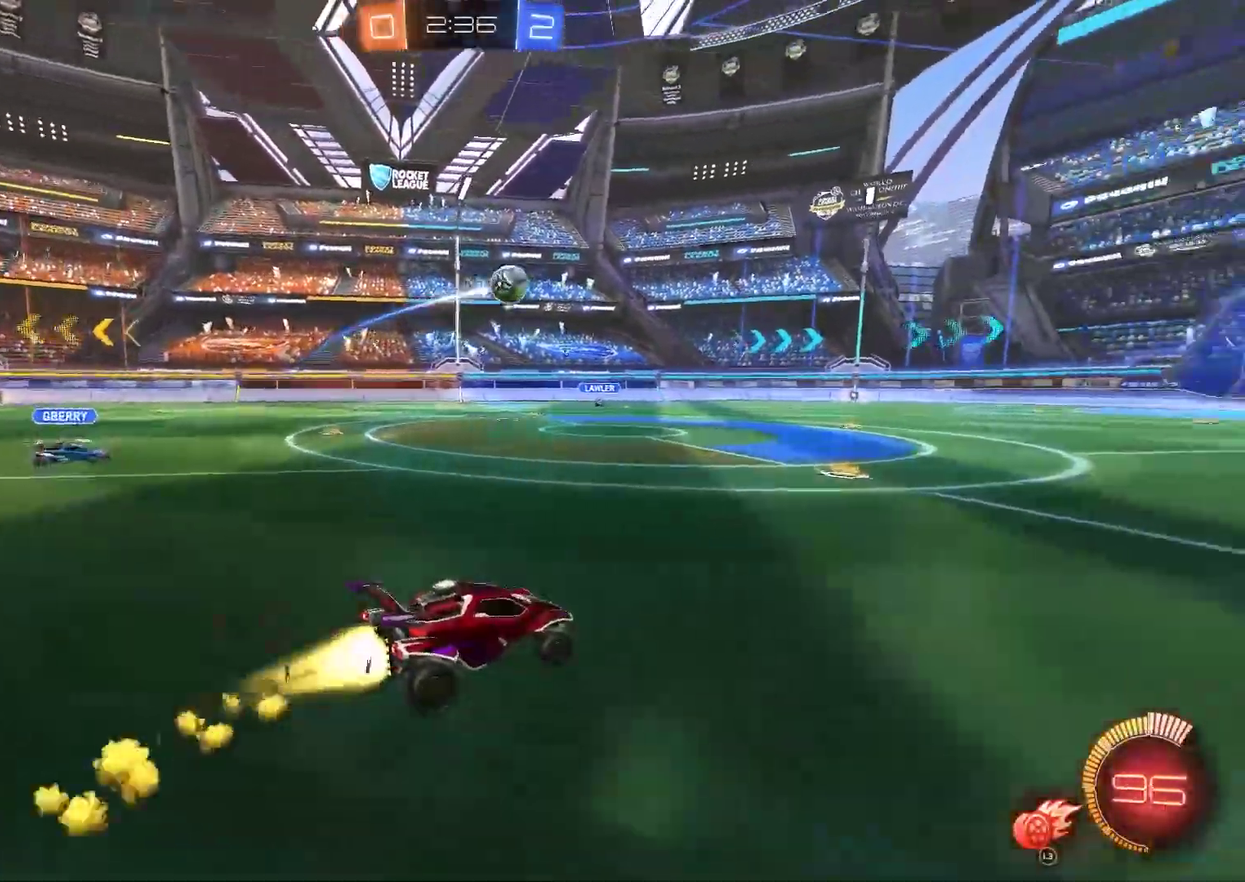
{"buttons": ["CIRCLE", "R2"], "left_stick": "center", "right_stick": "center", "events": [[17, "L3", "down"], [117, "left_stick", "up-right"], [150, "L3", "up"], [283, "left_stick", "center"]]}
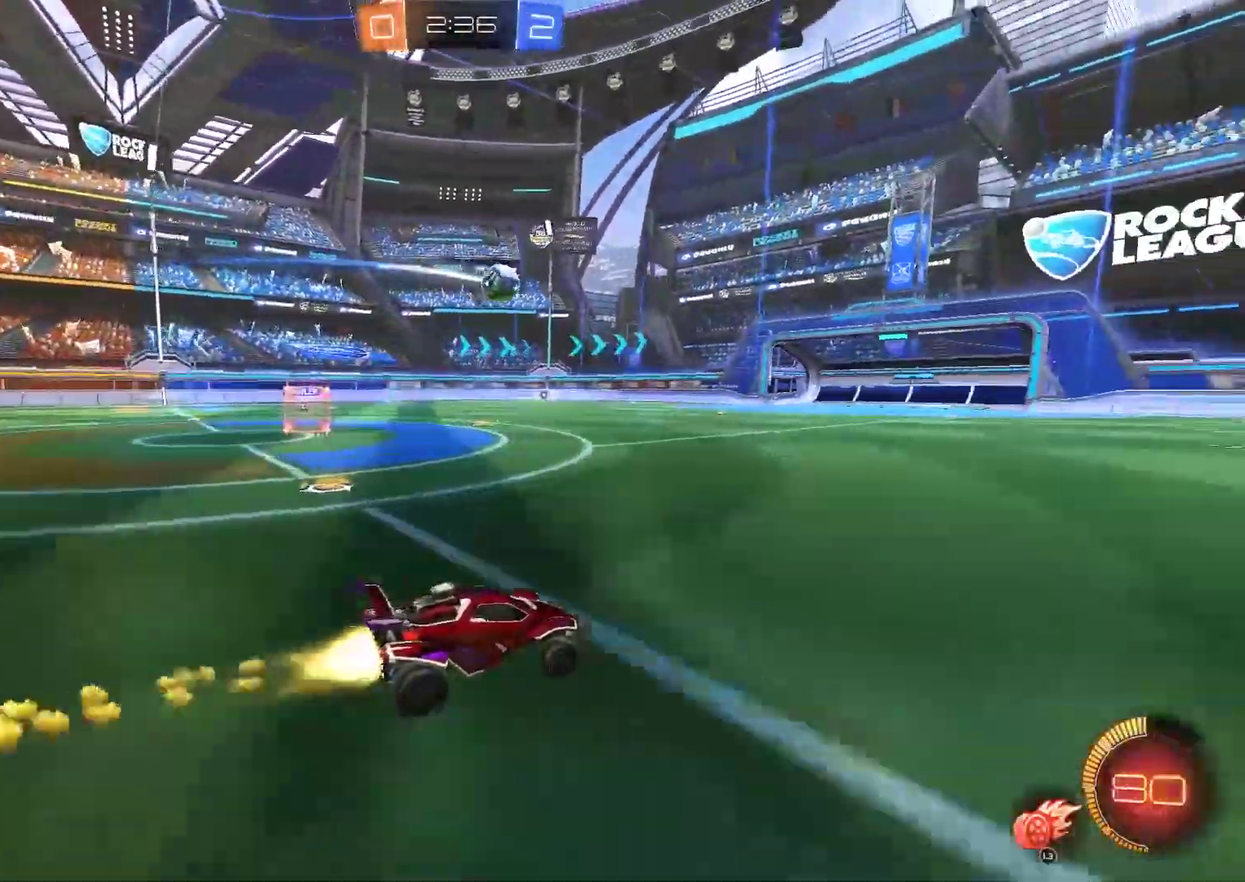
{"buttons": ["CIRCLE", "R2"], "left_stick": "center", "right_stick": "center", "events": [[50, "left_stick", "left"], [383, "left_stick", "center"]]}
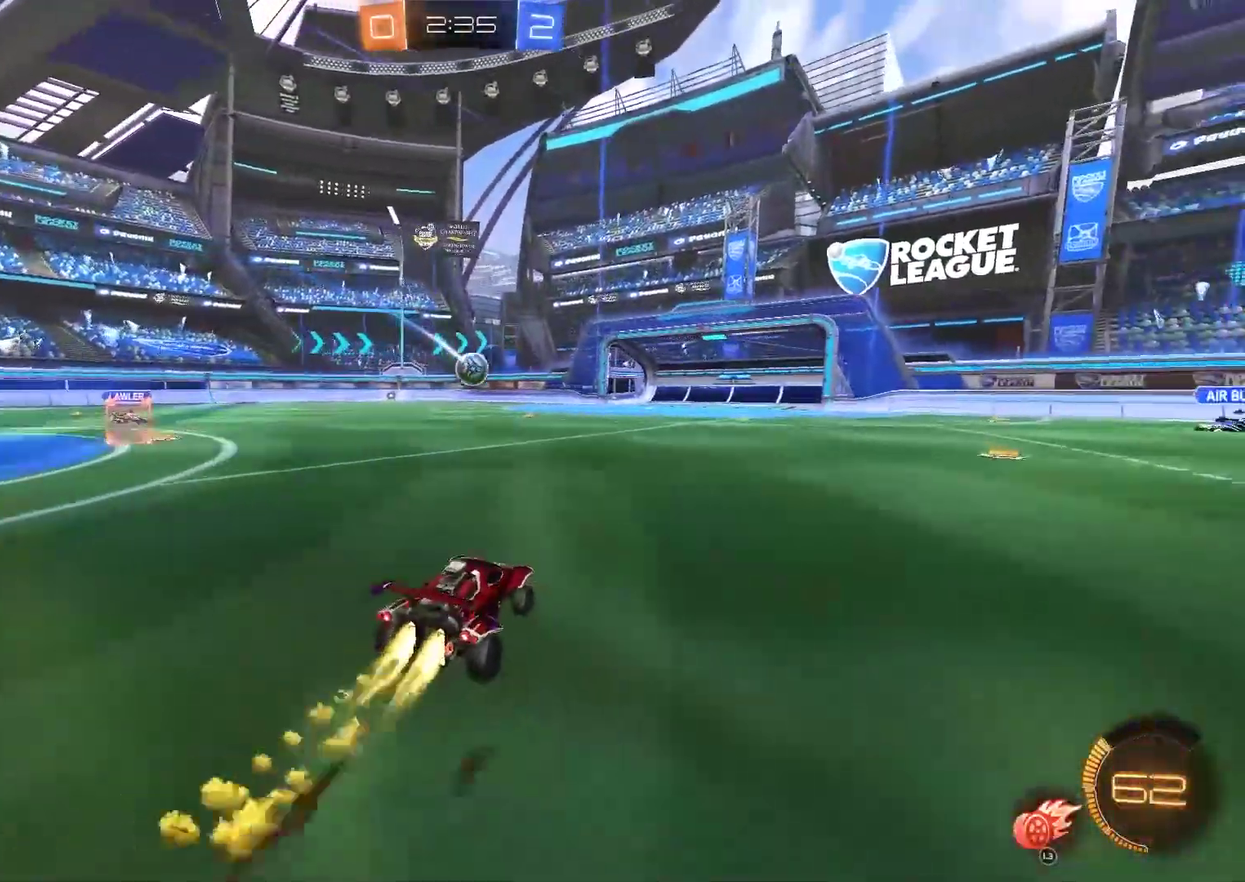
{"buttons": ["R2"], "left_stick": "center", "right_stick": "center", "events": [[283, "left_stick", "left"], [417, "left_stick", "center"], [450, "CIRCLE", "up"]]}
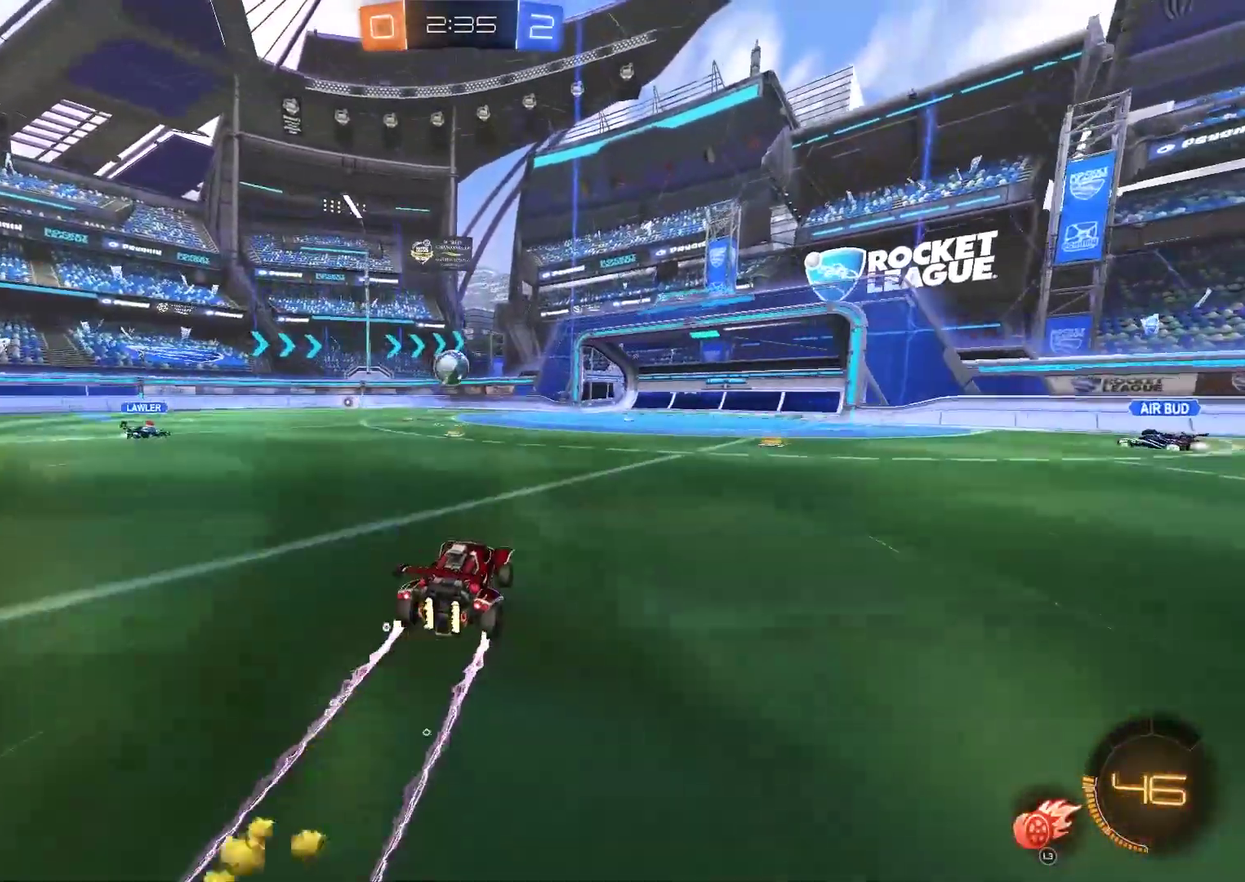
{"buttons": ["R2"], "left_stick": "left", "right_stick": "center", "events": [[50, "L3", "down"], [167, "L3", "up"], [167, "left_stick", "left"]]}
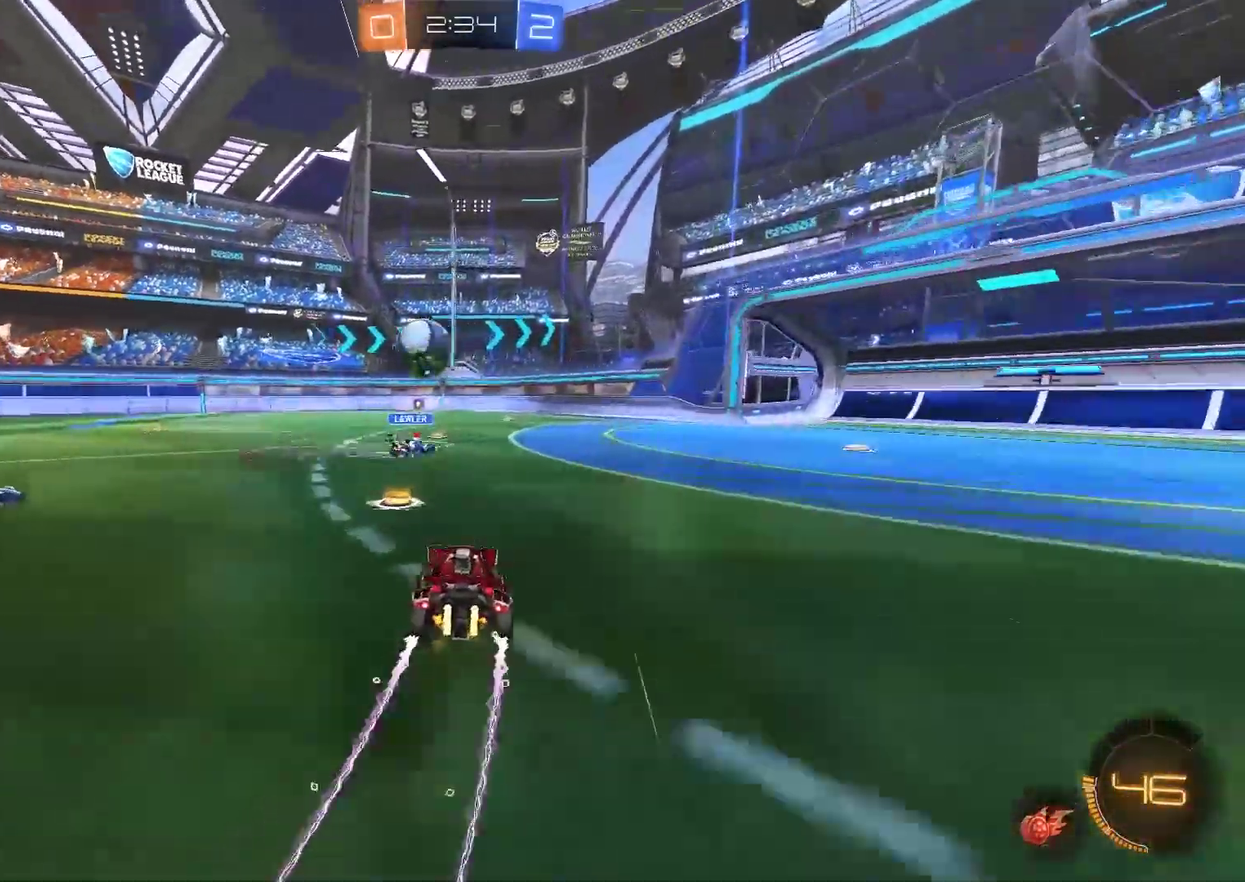
{"buttons": ["R2"], "left_stick": "left", "right_stick": "center", "events": [[117, "left_stick", "up-left"], [167, "left_stick", "left"], [267, "left_stick", "center"], [433, "left_stick", "left"]]}
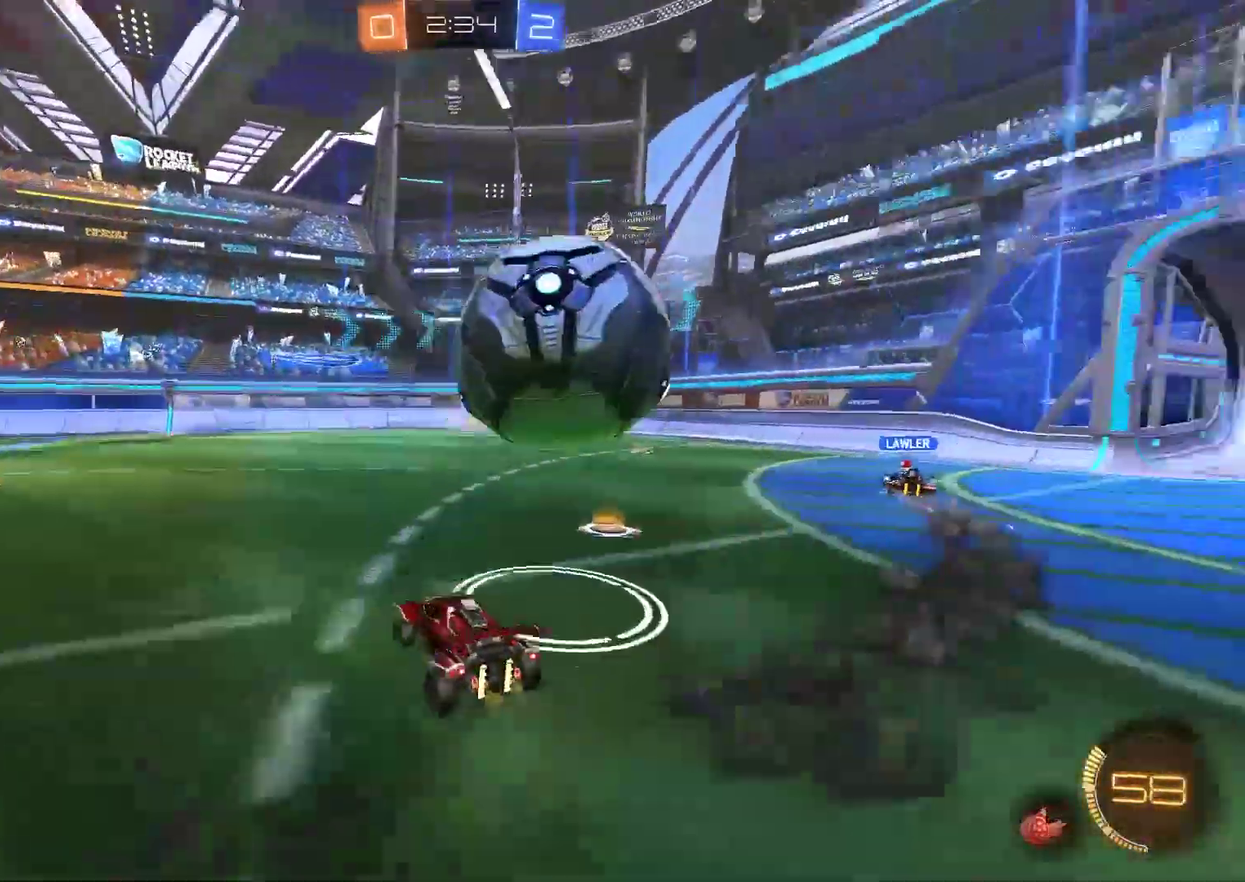
{"buttons": ["R2"], "left_stick": "right", "right_stick": "center", "events": [[33, "left_stick", "center"], [133, "left_stick", "right"]]}
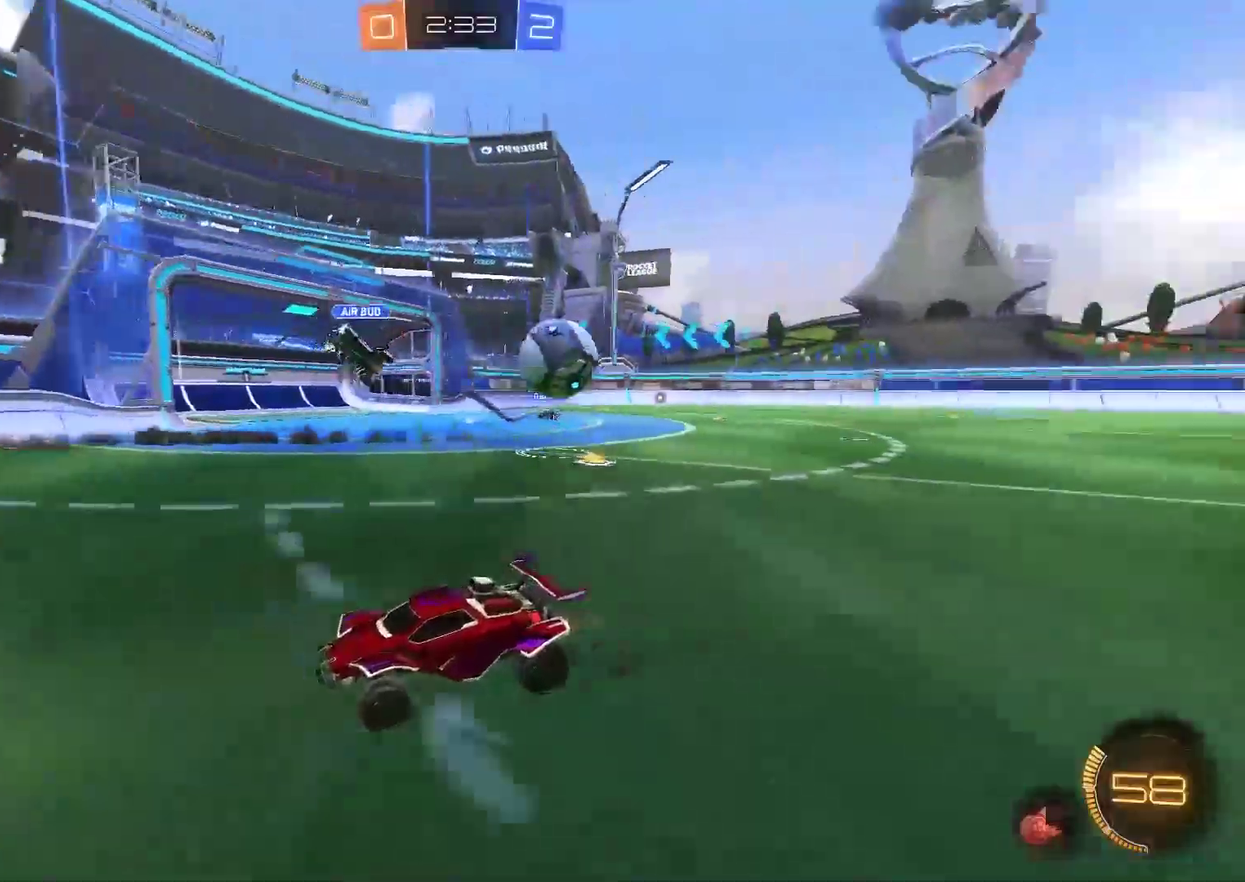
{"buttons": ["R2"], "left_stick": "left", "right_stick": "center", "events": [[217, "left_stick", "center"], [283, "left_stick", "left"]]}
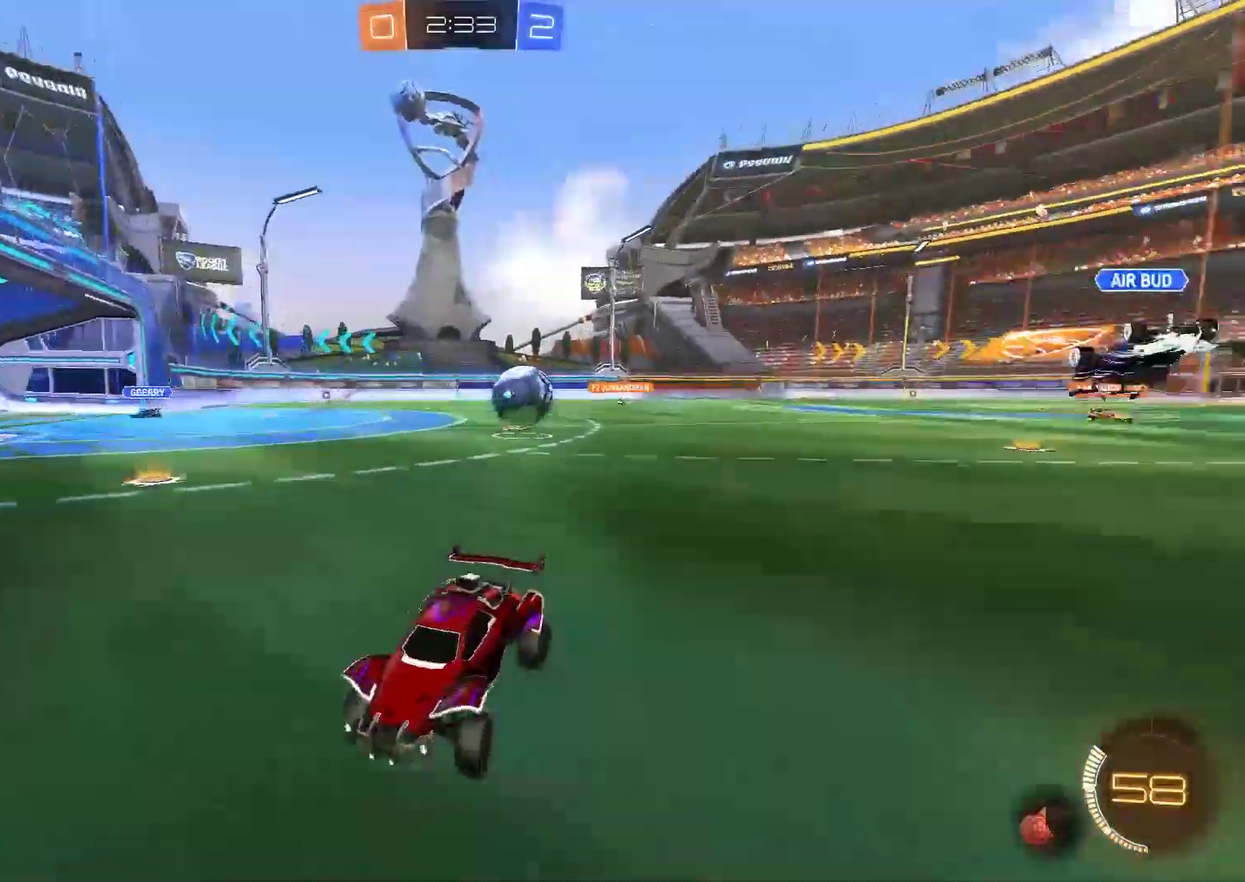
{"buttons": ["CIRCLE", "R2"], "left_stick": "left", "right_stick": "center", "events": [[150, "CIRCLE", "down"]]}
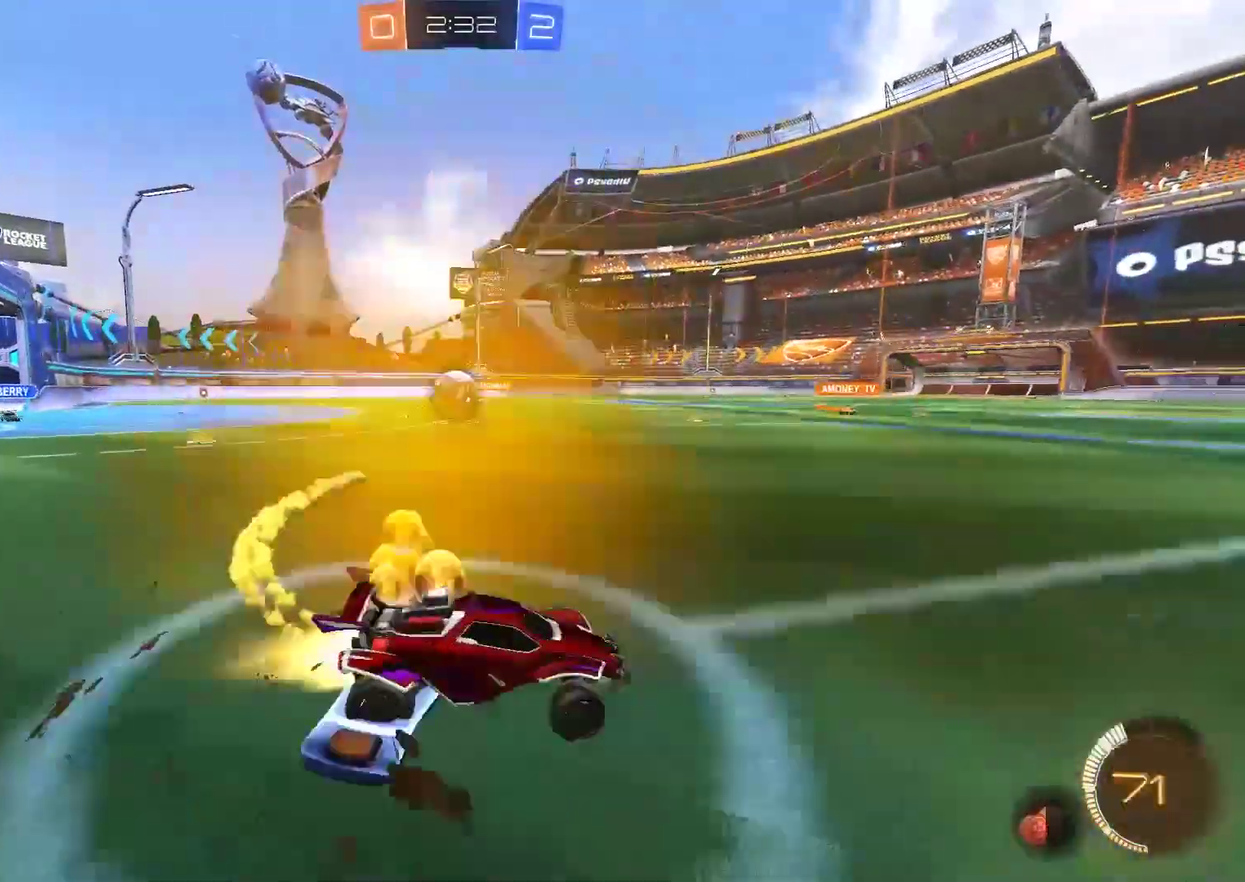
{"buttons": ["CIRCLE", "R2"], "left_stick": "left", "right_stick": "center", "events": []}